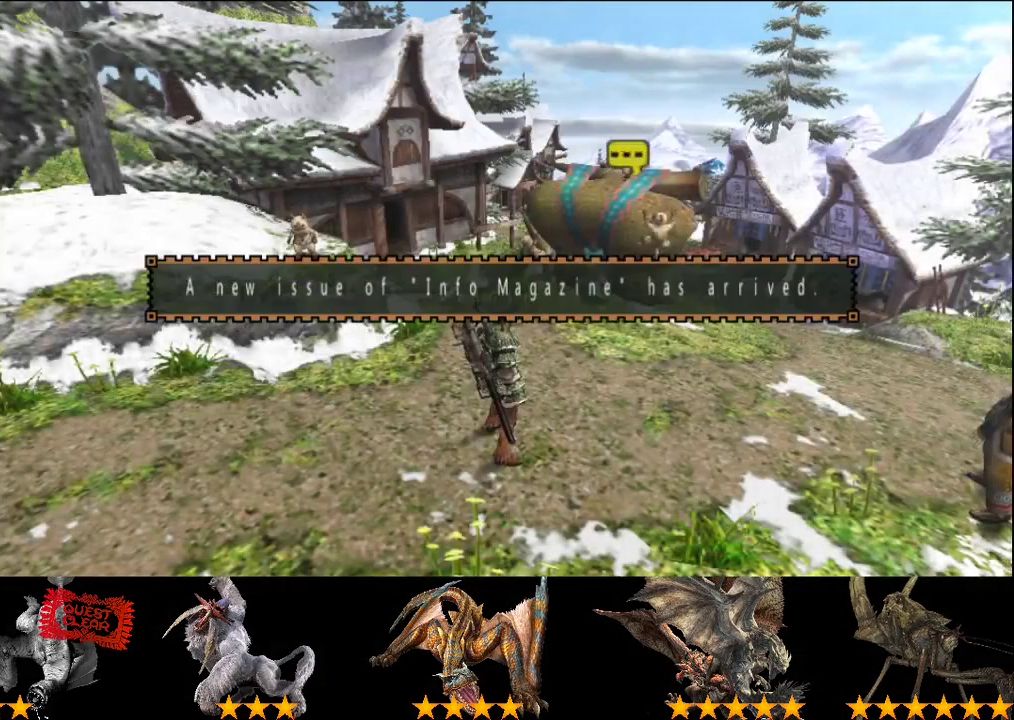
Gameplay with a controller (PlayStation layout); each line is a JSON object with the inputs held at the frame after it. "events" lists button and stick changes between this image and that frame as [ms after this image, input, new state], when the widget could be followed in between. This overlay highlights the sticks when they move; stick clicks (L3 R3) are not distinguishable. Not read: L1 L2 L3 R1 R2 R3.
{"buttons": [], "left_stick": "up-right", "right_stick": "center", "events": [[17, "left_stick", "up-right"]]}
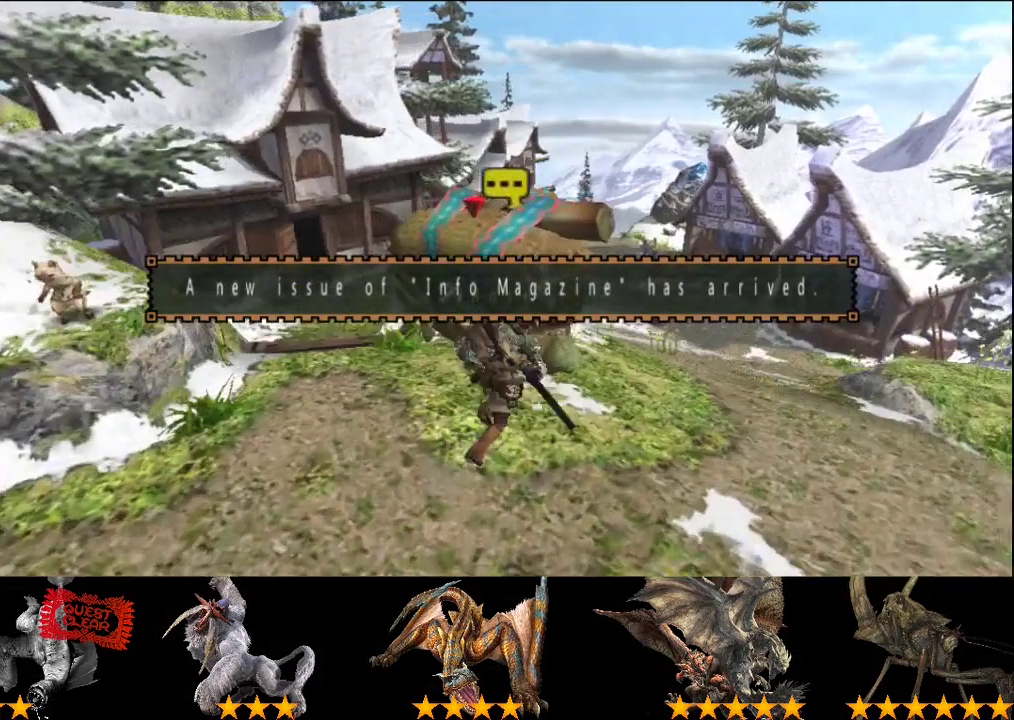
{"buttons": [], "left_stick": "up-right", "right_stick": "center", "events": []}
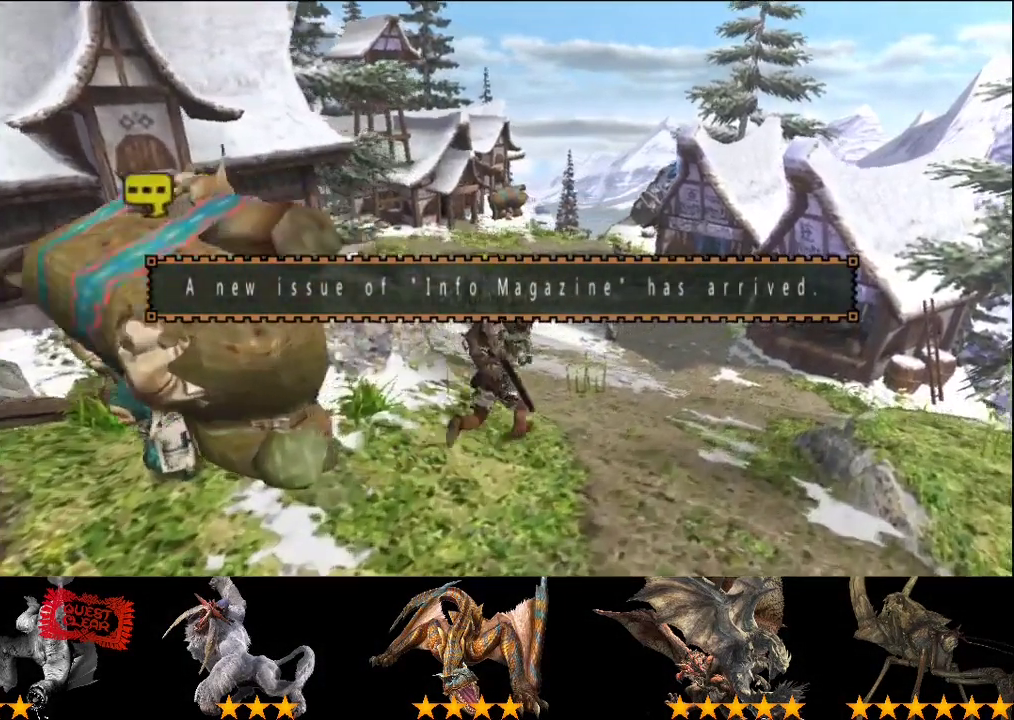
{"buttons": [], "left_stick": "up", "right_stick": "center", "events": [[300, "left_stick", "up"]]}
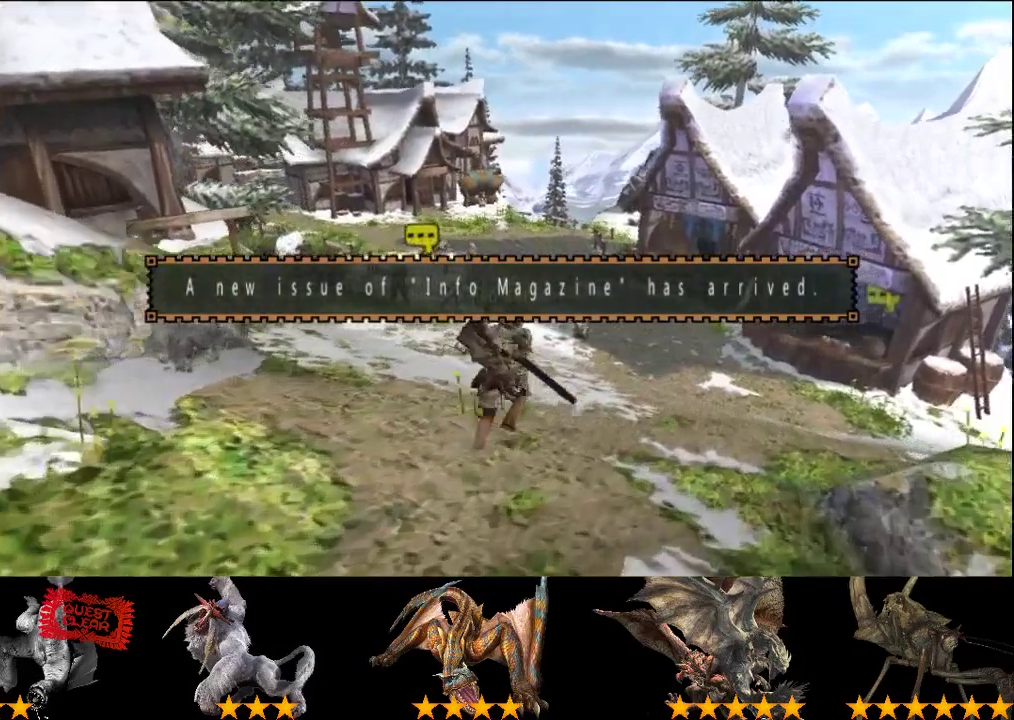
{"buttons": [], "left_stick": "up", "right_stick": "center", "events": []}
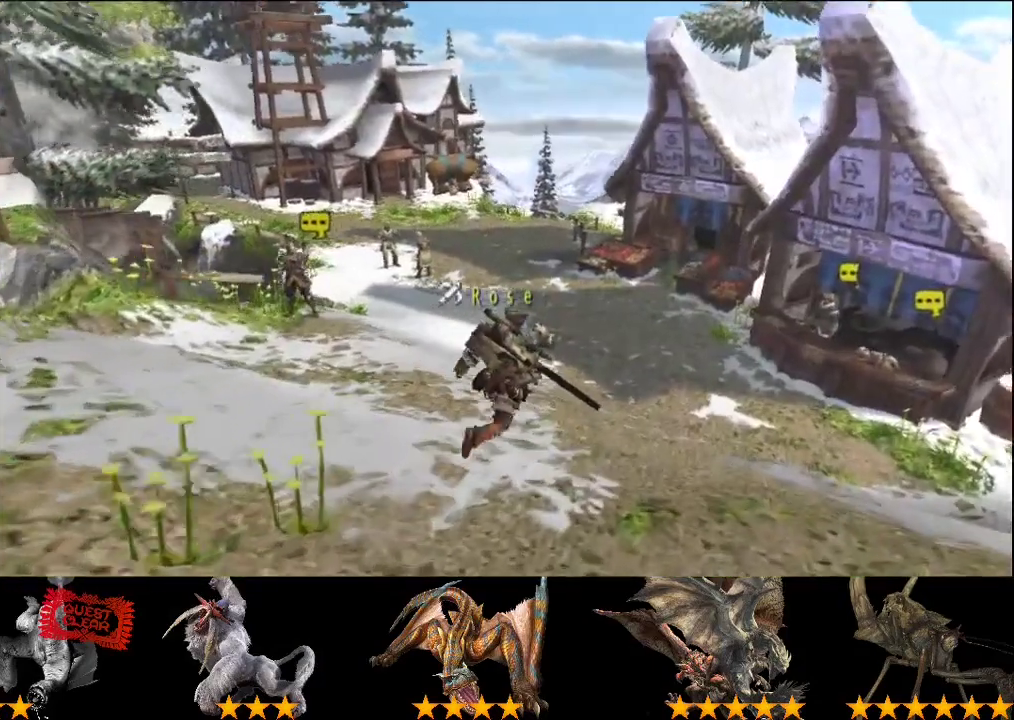
{"buttons": [], "left_stick": "up", "right_stick": "center", "events": []}
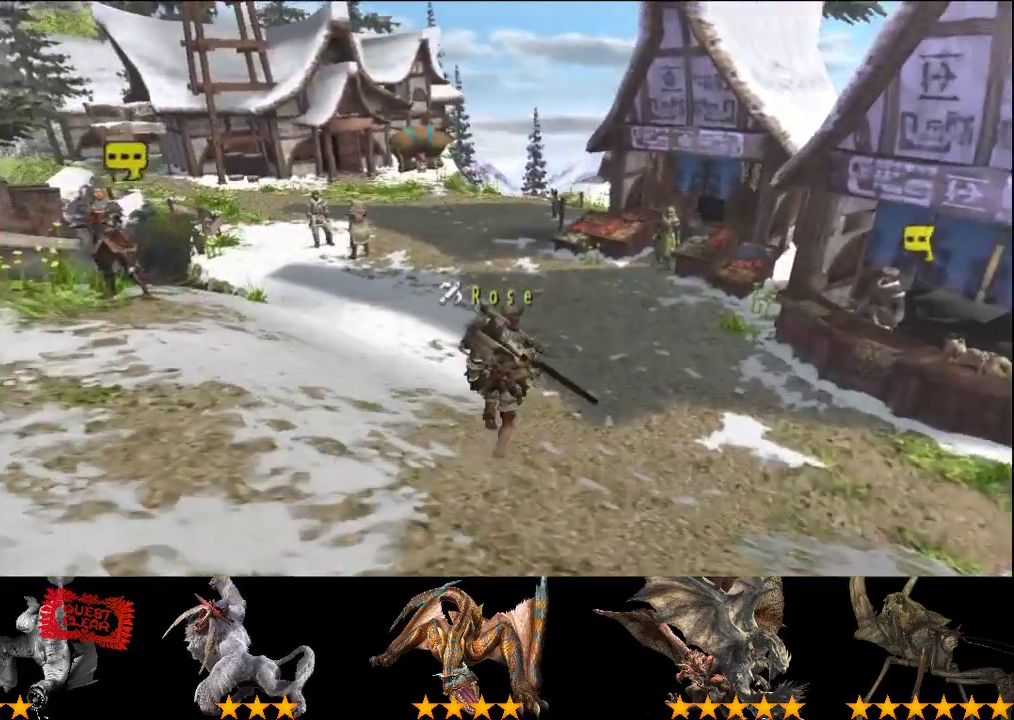
{"buttons": [], "left_stick": "up", "right_stick": "center", "events": []}
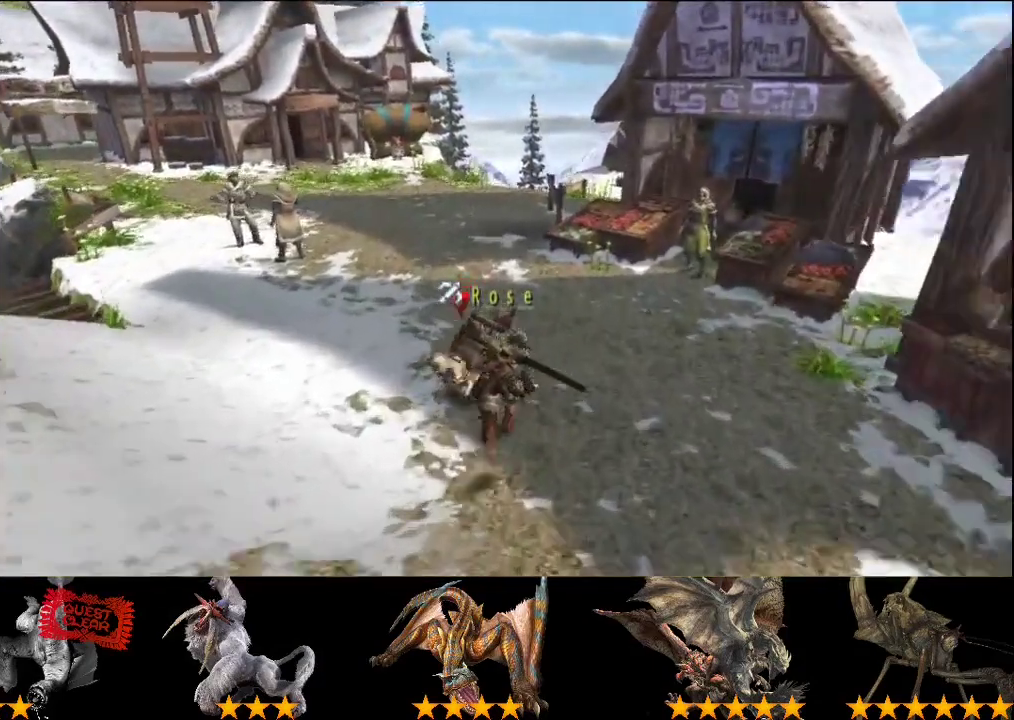
{"buttons": [], "left_stick": "up", "right_stick": "center", "events": []}
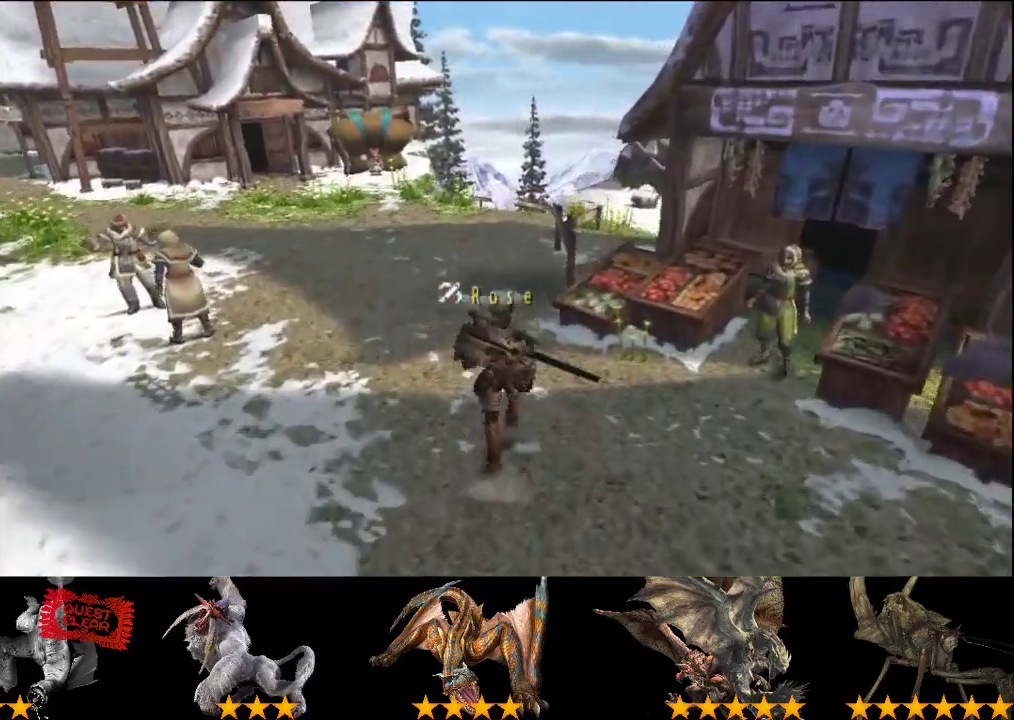
{"buttons": [], "left_stick": "up", "right_stick": "center", "events": []}
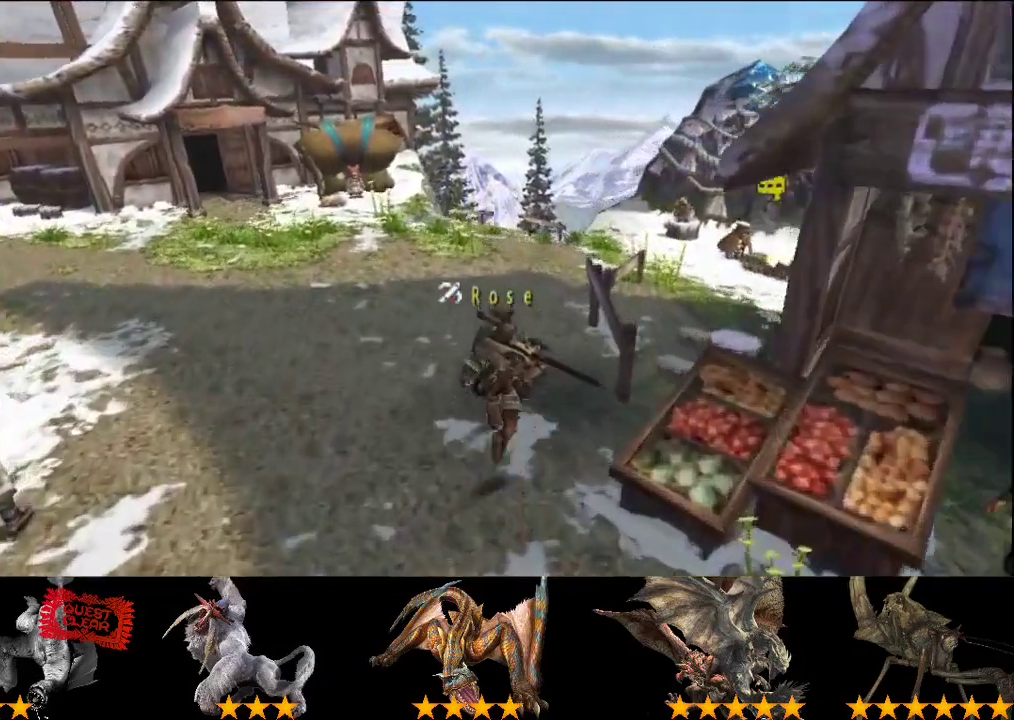
{"buttons": [], "left_stick": "up", "right_stick": "center", "events": []}
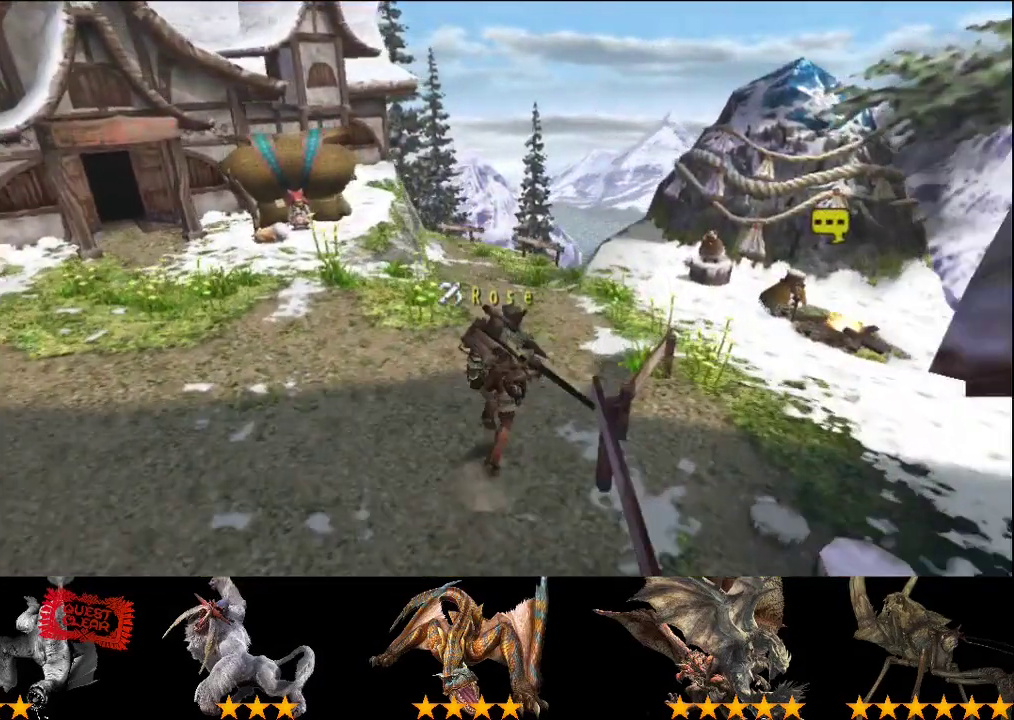
{"buttons": [], "left_stick": "up-right", "right_stick": "center", "events": [[83, "left_stick", "up-right"]]}
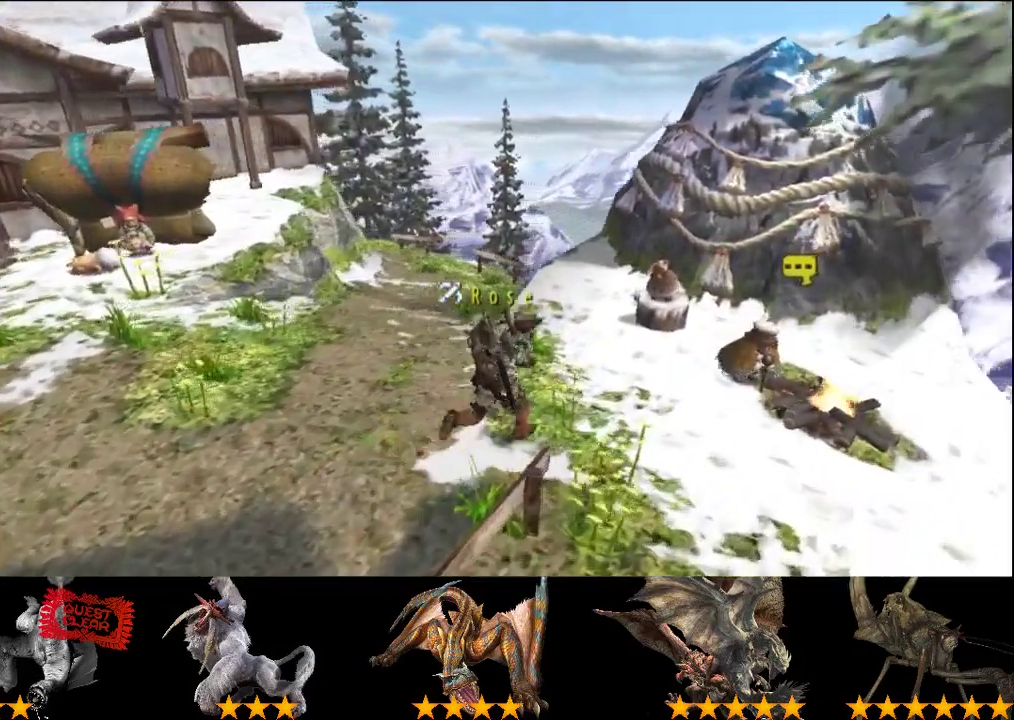
{"buttons": [], "left_stick": "center", "right_stick": "center", "events": [[183, "left_stick", "center"]]}
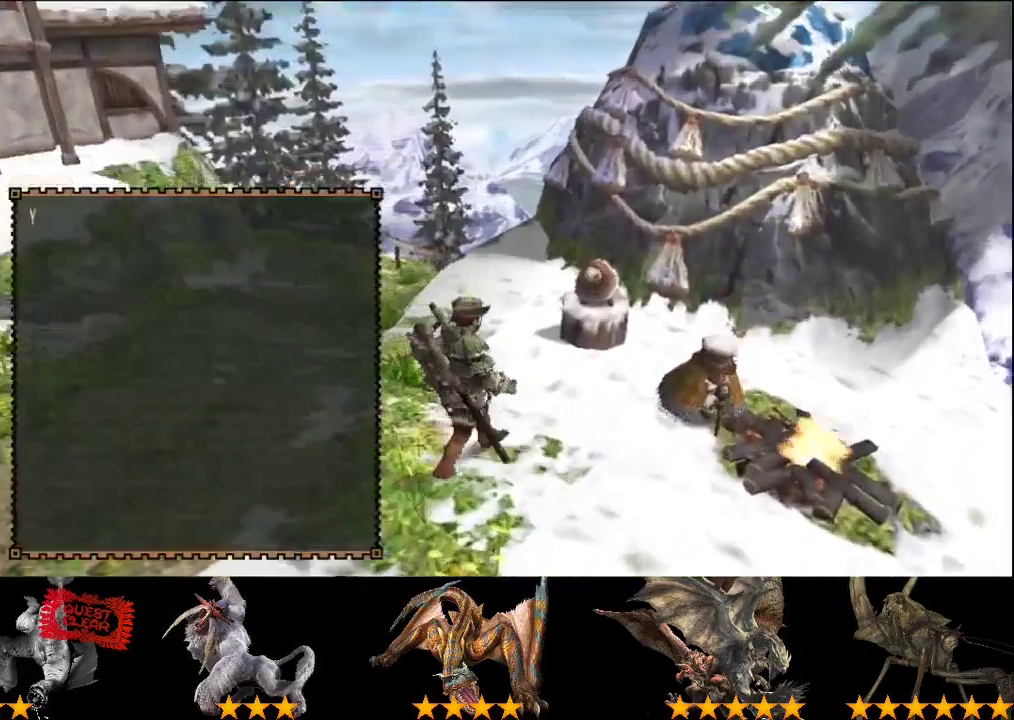
{"buttons": [], "left_stick": "center", "right_stick": "center", "events": [[233, "CIRCLE", "down"], [300, "CIRCLE", "up"], [367, "CIRCLE", "down"], [500, "CIRCLE", "up"]]}
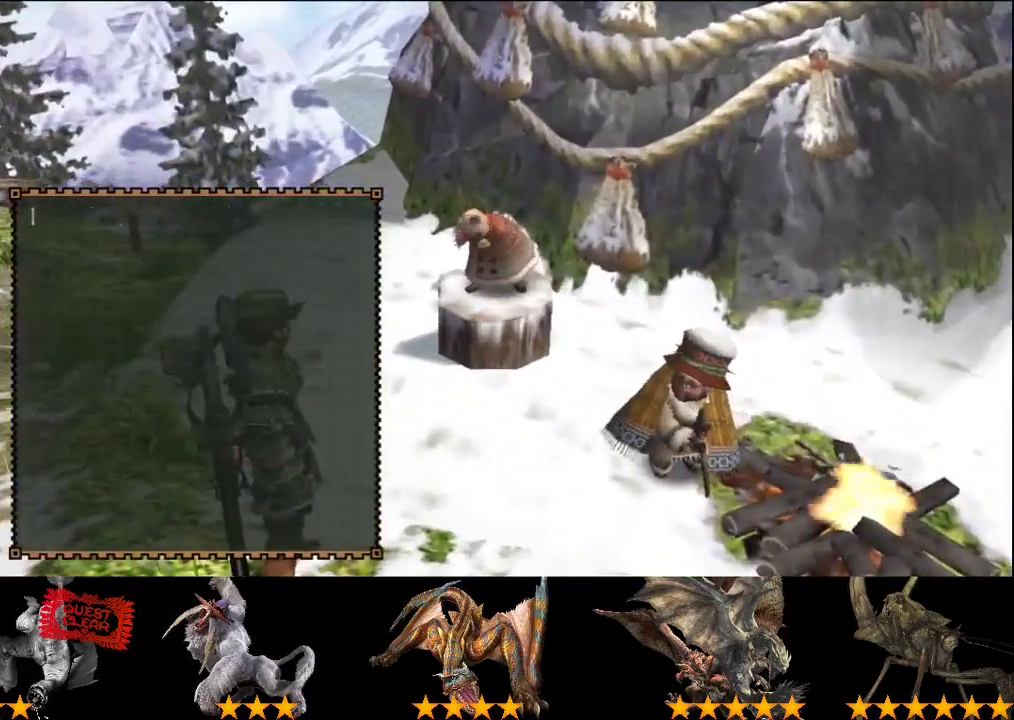
{"buttons": [], "left_stick": "center", "right_stick": "center", "events": [[167, "CIRCLE", "down"], [367, "CIRCLE", "up"]]}
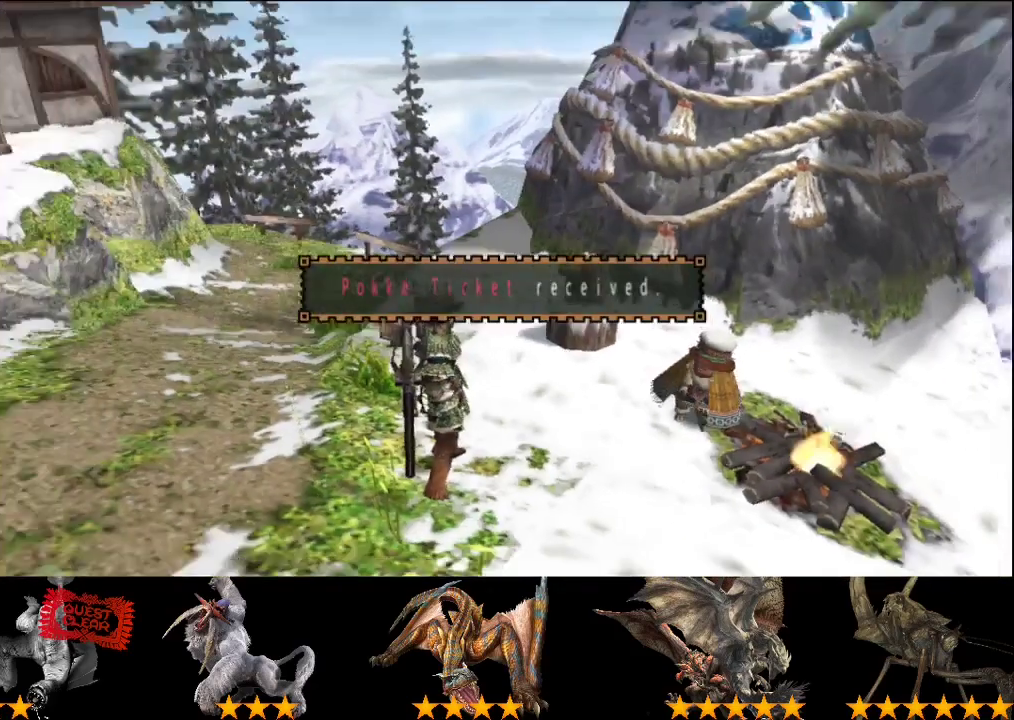
{"buttons": [], "left_stick": "up-left", "right_stick": "center", "events": [[100, "left_stick", "left"], [183, "left_stick", "up-left"]]}
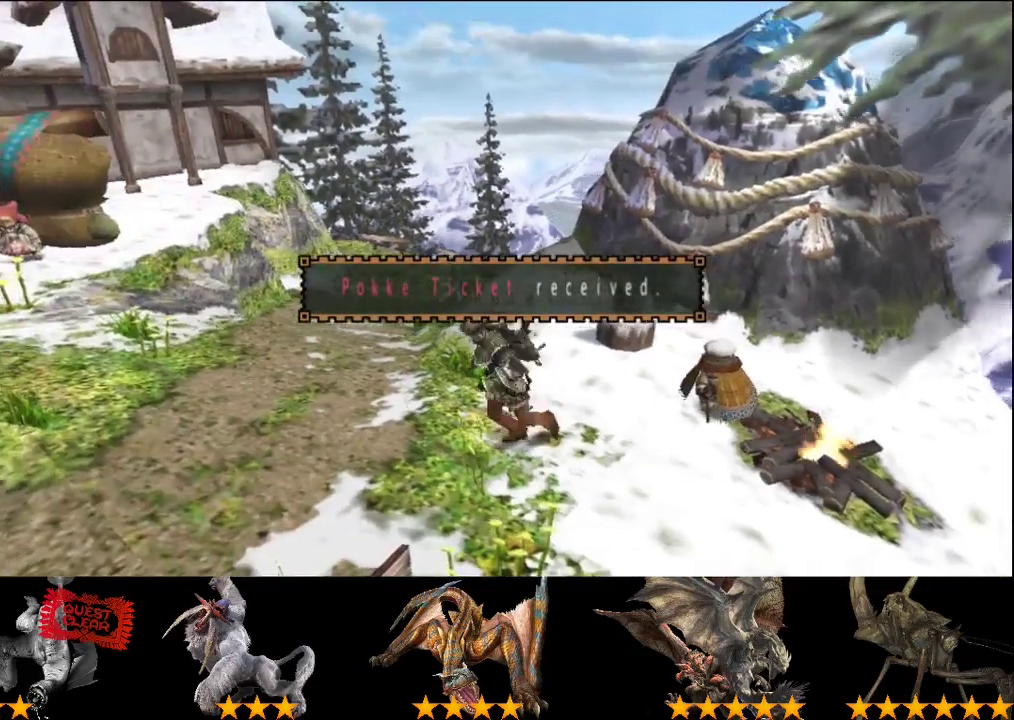
{"buttons": [], "left_stick": "up-left", "right_stick": "center", "events": []}
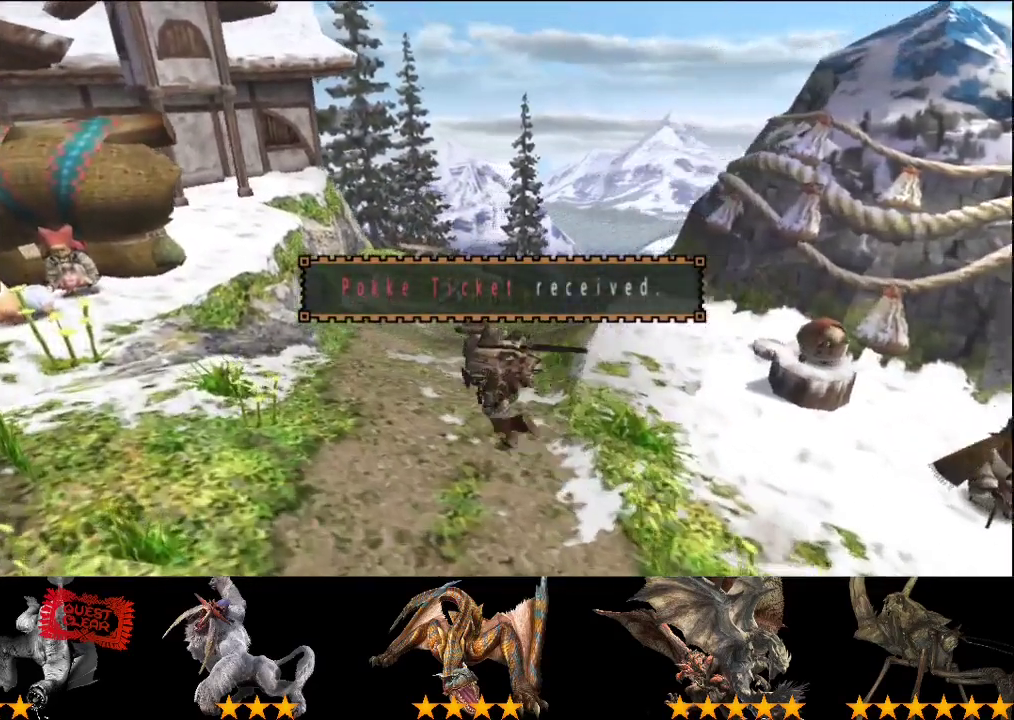
{"buttons": [], "left_stick": "left", "right_stick": "center", "events": [[450, "left_stick", "left"]]}
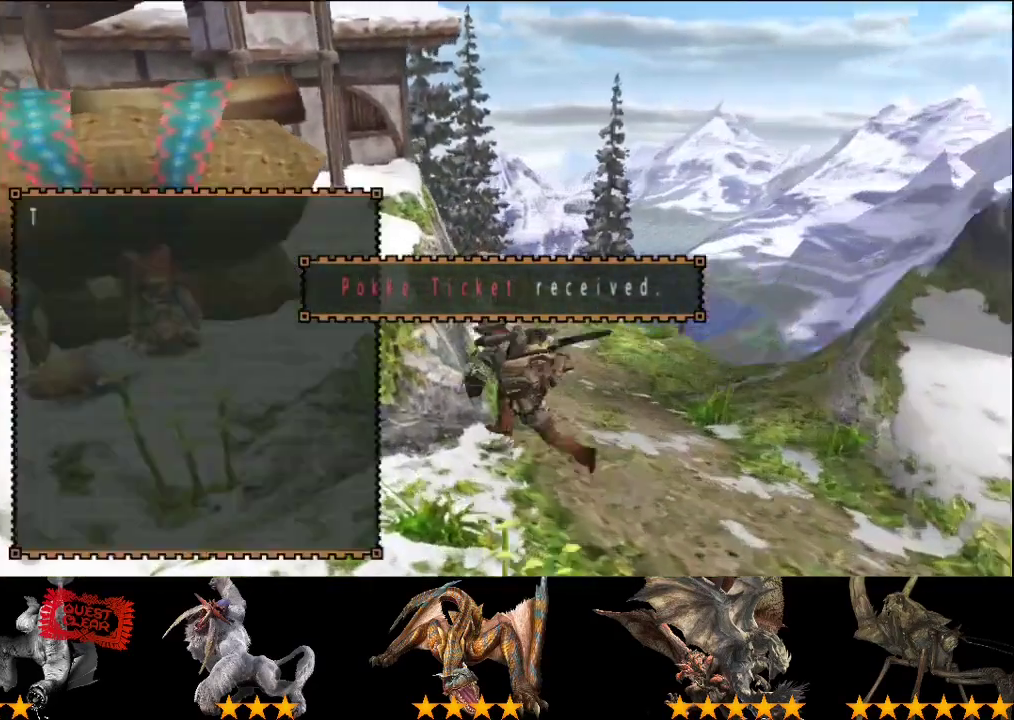
{"buttons": [], "left_stick": "center", "right_stick": "center", "events": [[150, "left_stick", "center"], [383, "DPAD_DOWN", "down"], [483, "DPAD_DOWN", "up"]]}
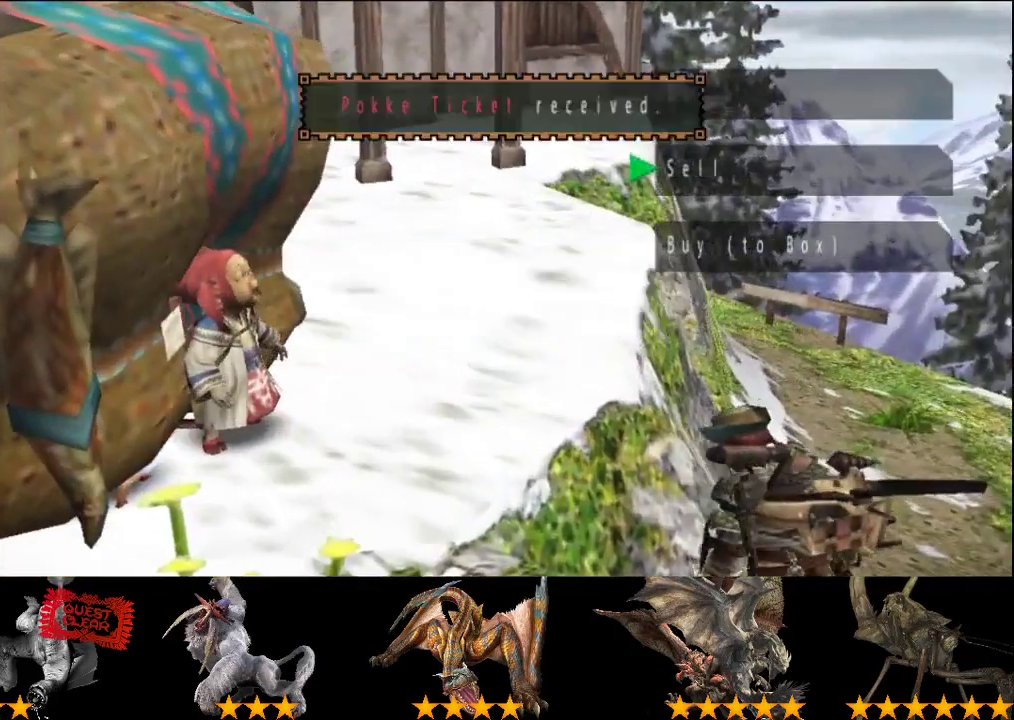
{"buttons": [], "left_stick": "center", "right_stick": "center", "events": [[300, "DPAD_LEFT", "down"], [367, "DPAD_LEFT", "up"]]}
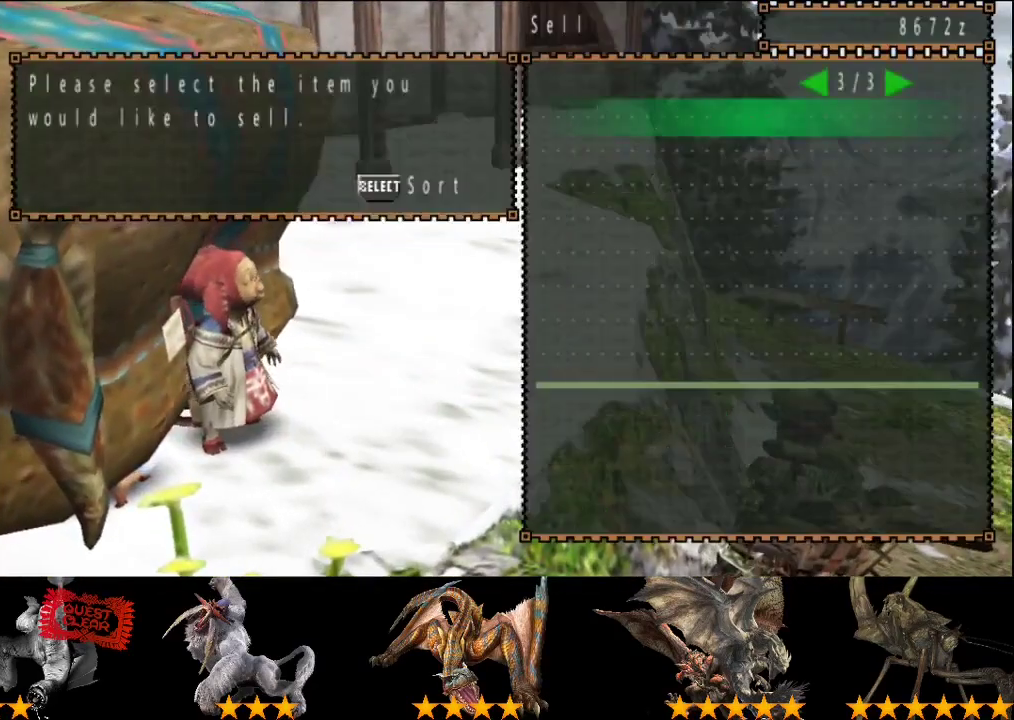
{"buttons": [], "left_stick": "center", "right_stick": "center", "events": [[33, "DPAD_DOWN", "down"], [100, "DPAD_DOWN", "up"], [233, "DPAD_LEFT", "down"], [333, "DPAD_LEFT", "up"]]}
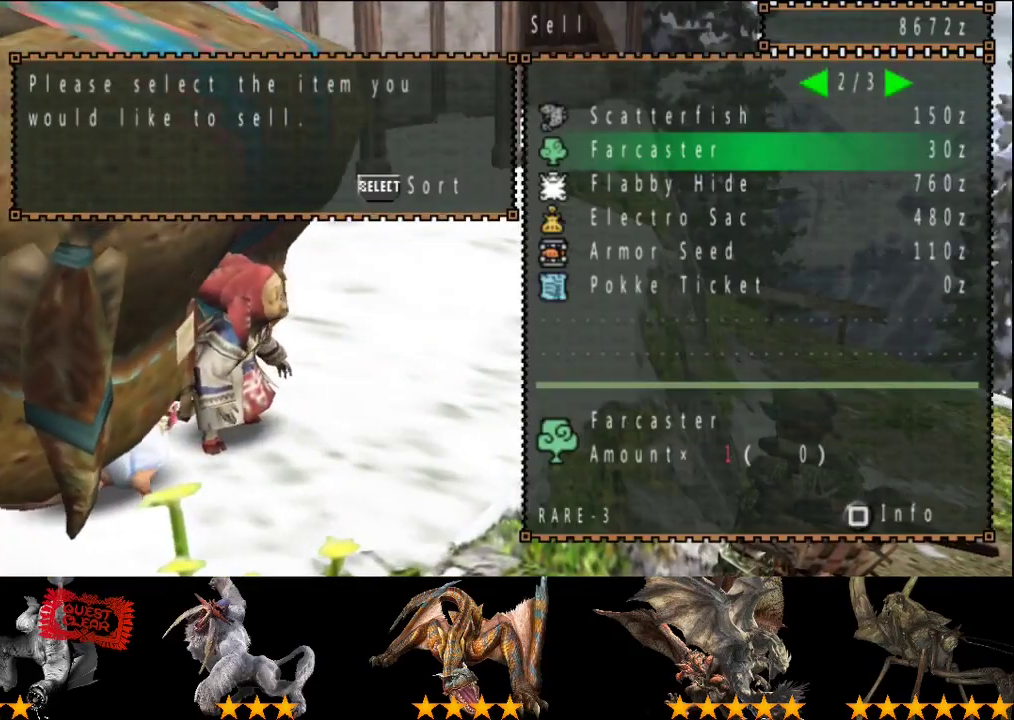
{"buttons": [], "left_stick": "center", "right_stick": "center", "events": [[167, "DPAD_DOWN", "down"], [233, "DPAD_DOWN", "up"], [333, "DPAD_DOWN", "down"], [400, "DPAD_DOWN", "up"]]}
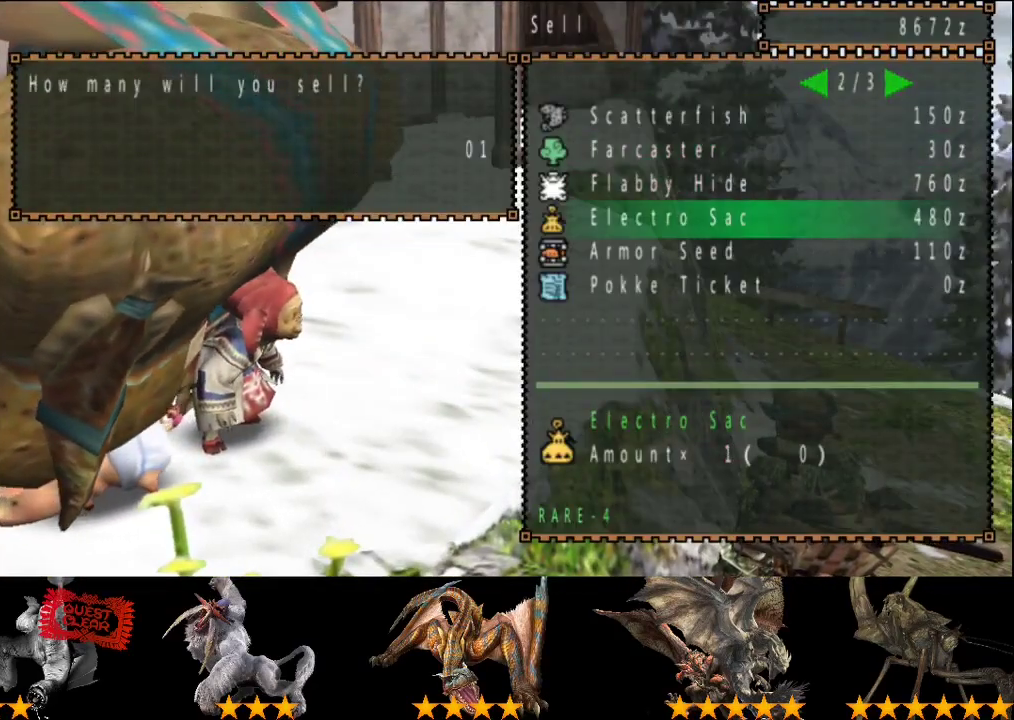
{"buttons": [], "left_stick": "center", "right_stick": "center", "events": [[50, "DPAD_RIGHT", "down"], [117, "DPAD_RIGHT", "up"], [417, "DPAD_UP", "down"], [483, "DPAD_UP", "up"]]}
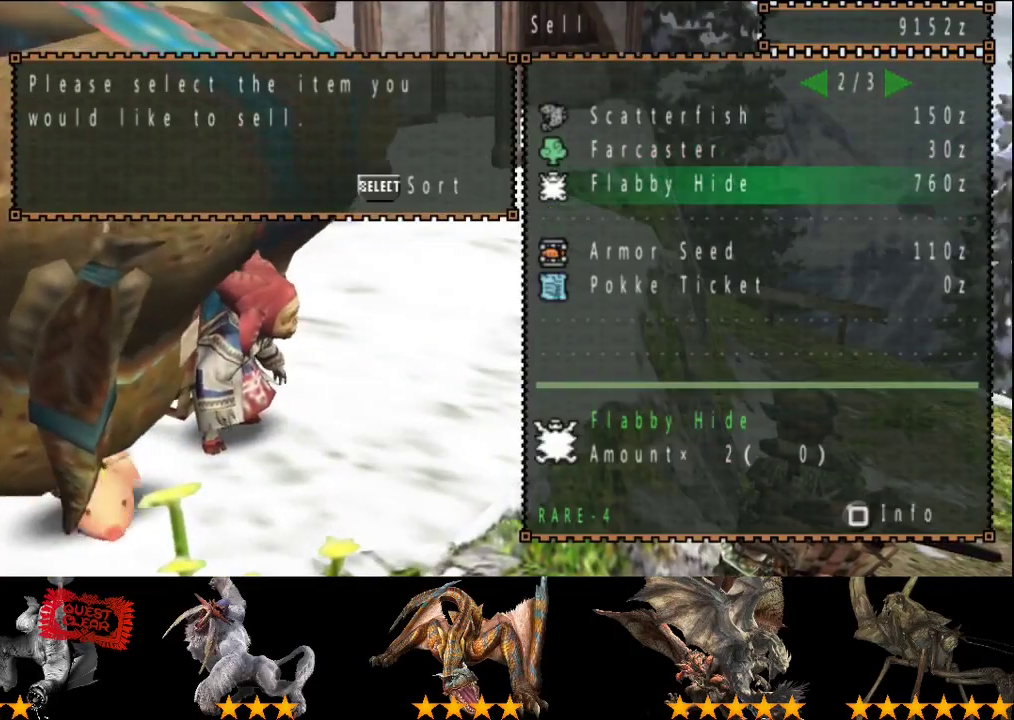
{"buttons": ["DPAD_DOWN"], "left_stick": "center", "right_stick": "center", "events": [[117, "DPAD_RIGHT", "down"], [183, "DPAD_RIGHT", "up"], [367, "DPAD_DOWN", "down"], [433, "DPAD_DOWN", "up"], [500, "DPAD_DOWN", "down"]]}
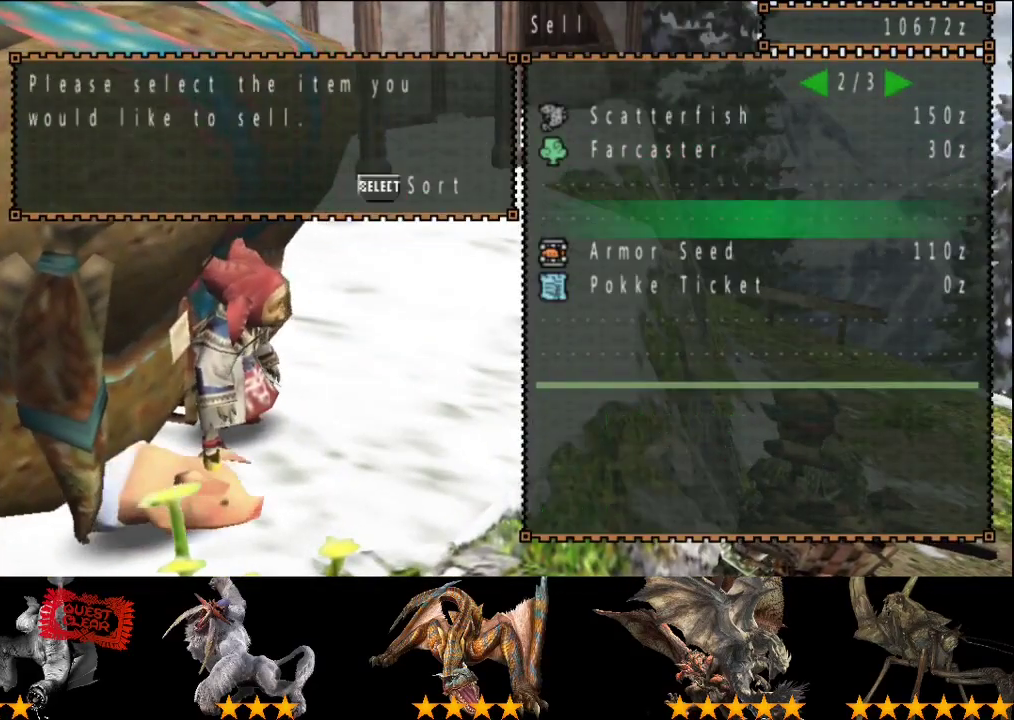
{"buttons": ["DPAD_DOWN"], "left_stick": "center", "right_stick": "center", "events": [[100, "DPAD_DOWN", "up"], [233, "DPAD_RIGHT", "down"], [300, "DPAD_RIGHT", "up"], [467, "DPAD_DOWN", "down"]]}
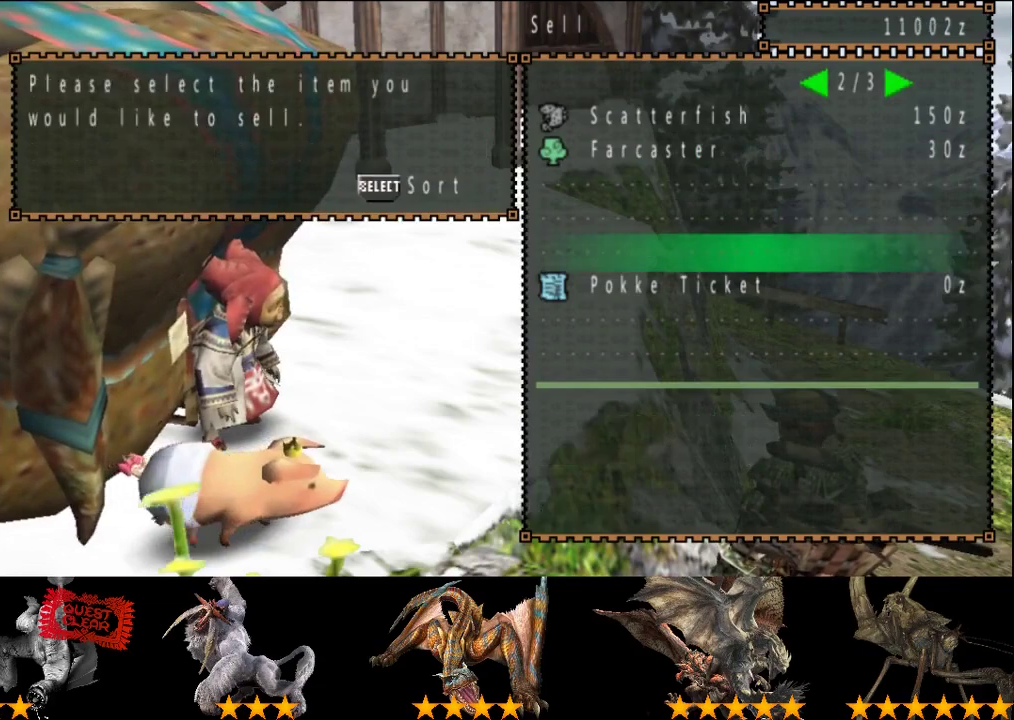
{"buttons": [], "left_stick": "center", "right_stick": "center", "events": [[33, "DPAD_DOWN", "up"], [167, "DPAD_RIGHT", "down"], [267, "DPAD_RIGHT", "up"]]}
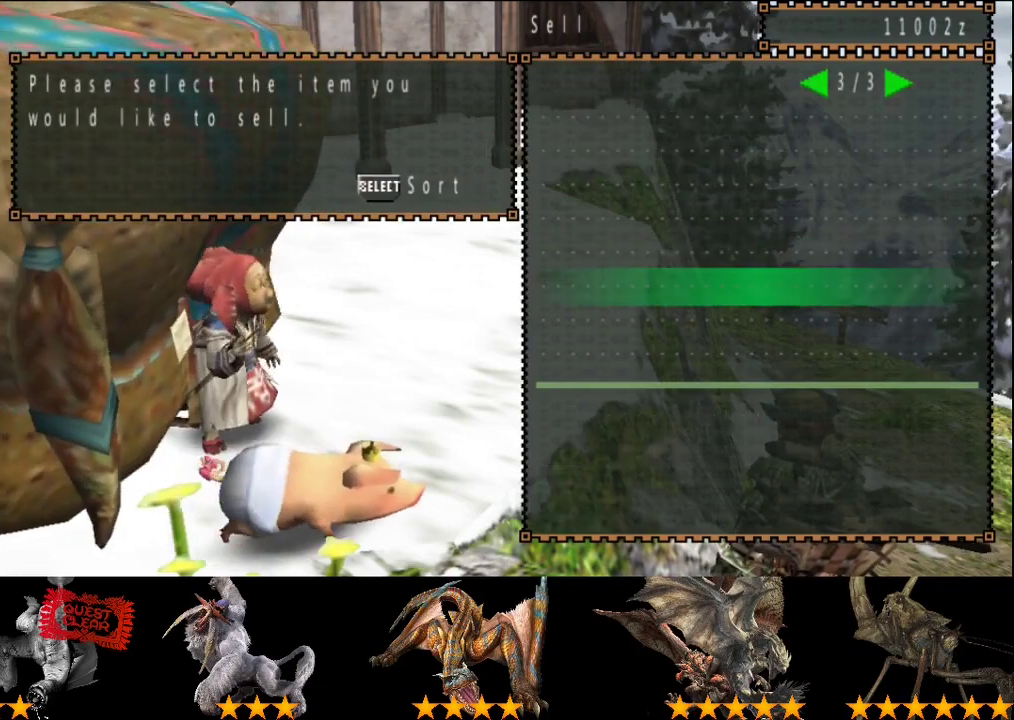
{"buttons": [], "left_stick": "center", "right_stick": "center", "events": [[117, "DPAD_LEFT", "down"], [183, "DPAD_LEFT", "up"], [367, "DPAD_RIGHT", "down"], [433, "DPAD_RIGHT", "up"]]}
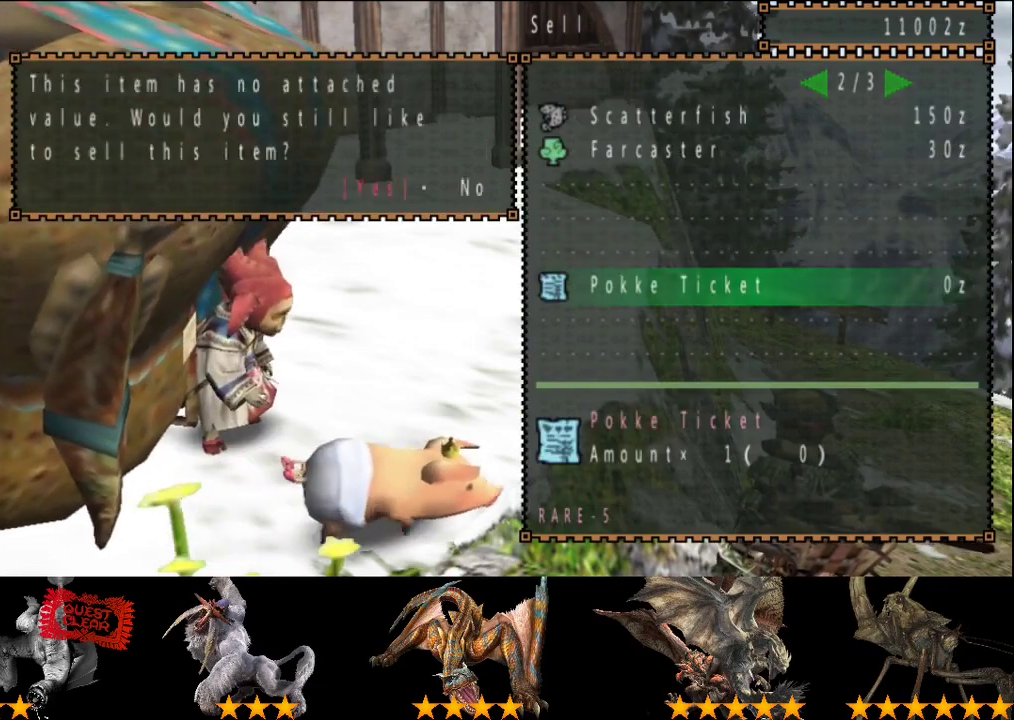
{"buttons": [], "left_stick": "center", "right_stick": "center", "events": [[150, "DPAD_LEFT", "down"], [217, "DPAD_LEFT", "up"], [383, "DPAD_LEFT", "down"], [450, "DPAD_LEFT", "up"]]}
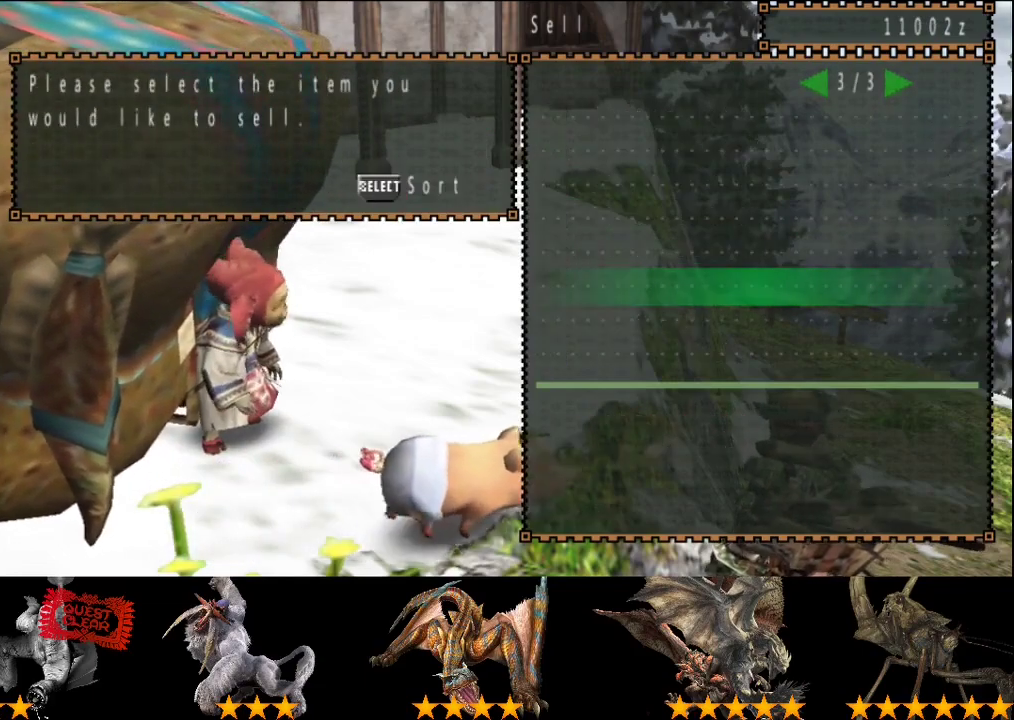
{"buttons": ["CIRCLE"], "left_stick": "center", "right_stick": "center", "events": [[483, "CIRCLE", "down"]]}
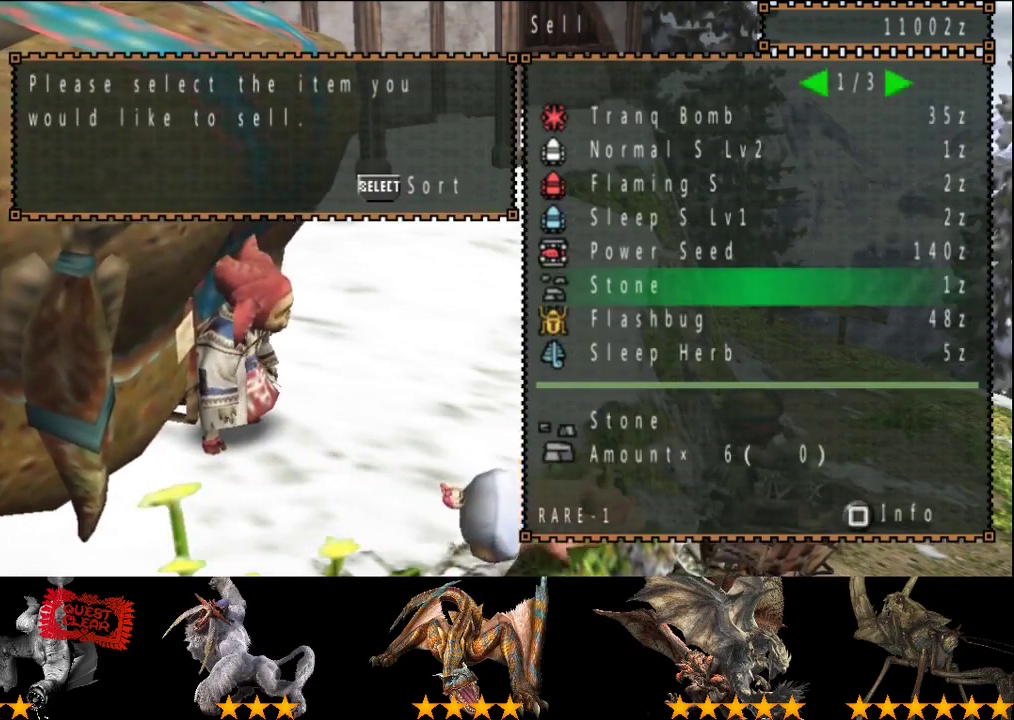
{"buttons": [], "left_stick": "center", "right_stick": "center", "events": [[50, "CIRCLE", "up"], [317, "DPAD_UP", "down"], [383, "DPAD_UP", "up"]]}
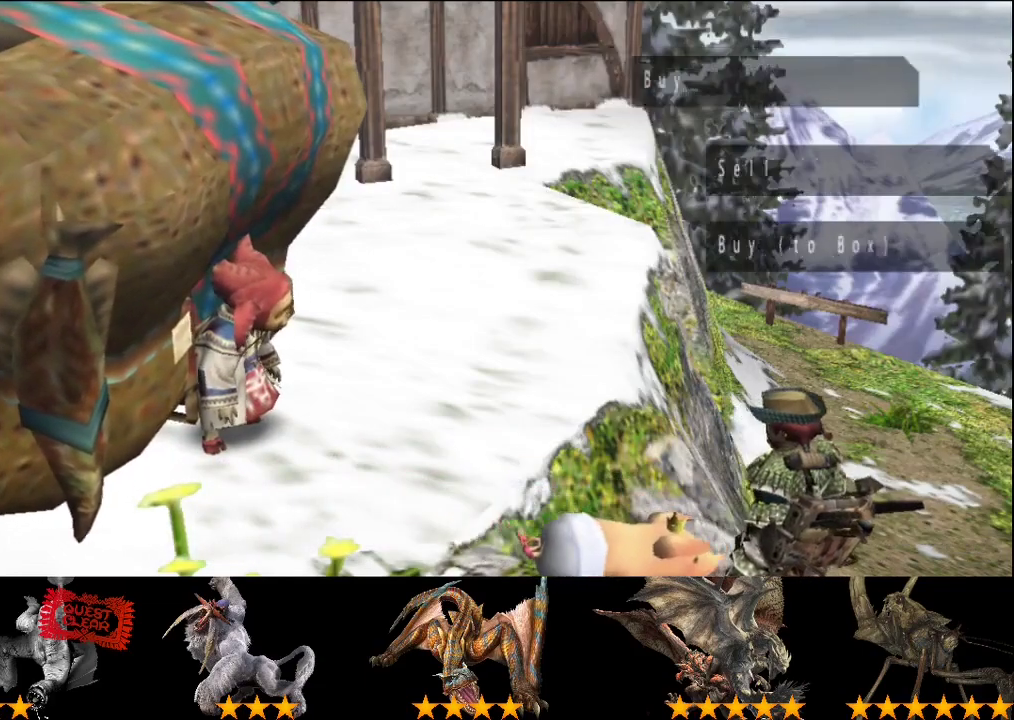
{"buttons": [], "left_stick": "center", "right_stick": "center", "events": [[300, "DPAD_RIGHT", "down"], [400, "DPAD_RIGHT", "up"]]}
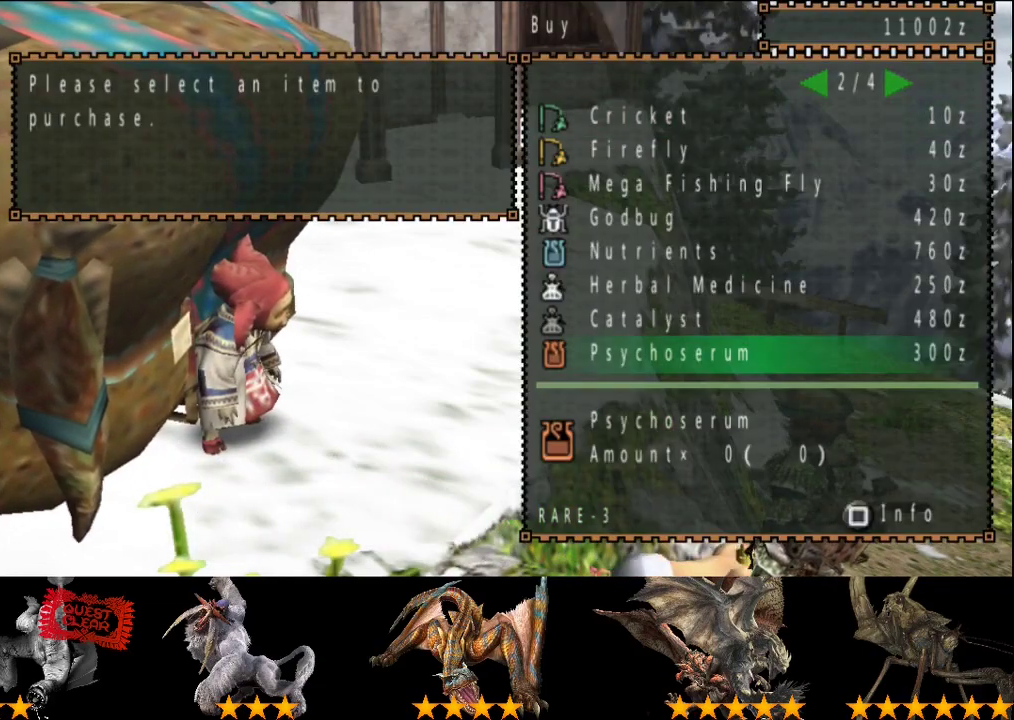
{"buttons": [], "left_stick": "center", "right_stick": "center", "events": [[333, "DPAD_RIGHT", "down"], [433, "DPAD_RIGHT", "up"]]}
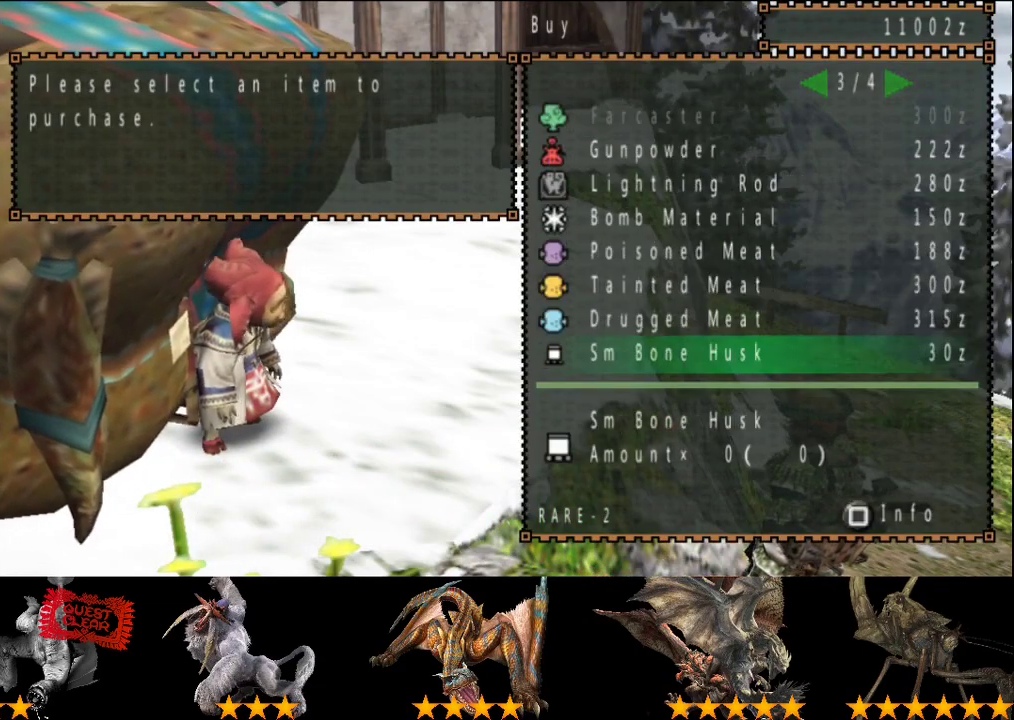
{"buttons": [], "left_stick": "center", "right_stick": "center", "events": [[350, "DPAD_RIGHT", "down"], [450, "DPAD_RIGHT", "up"]]}